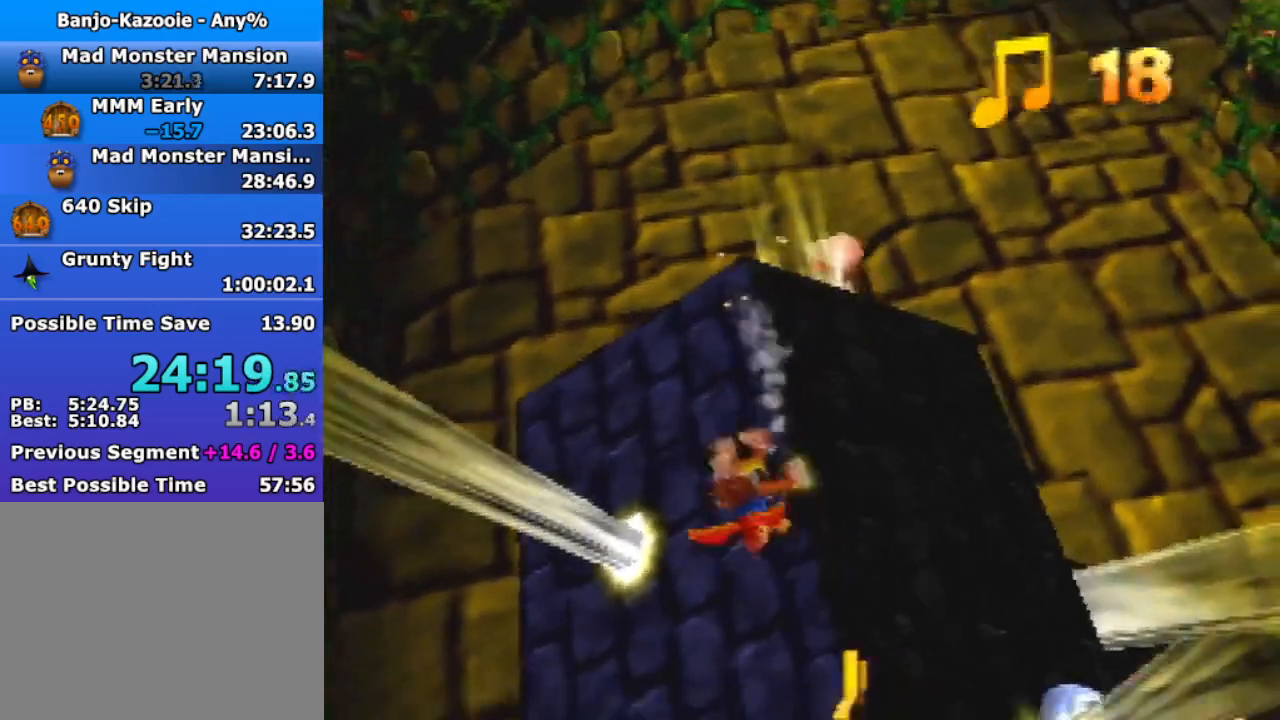
Gameplay with a controller (Nintendo layout); each line is a JSON object with the inputs held at the frame after it. "events" lists button and stick changes between this image and that frame as [ms after this image, input, new state], when the widget could be followed in between. Not read: L3 R3.
{"buttons": ["Z"], "left_stick": "down", "events": [[100, "left_stick", "down-right"], [233, "left_stick", "down"]]}
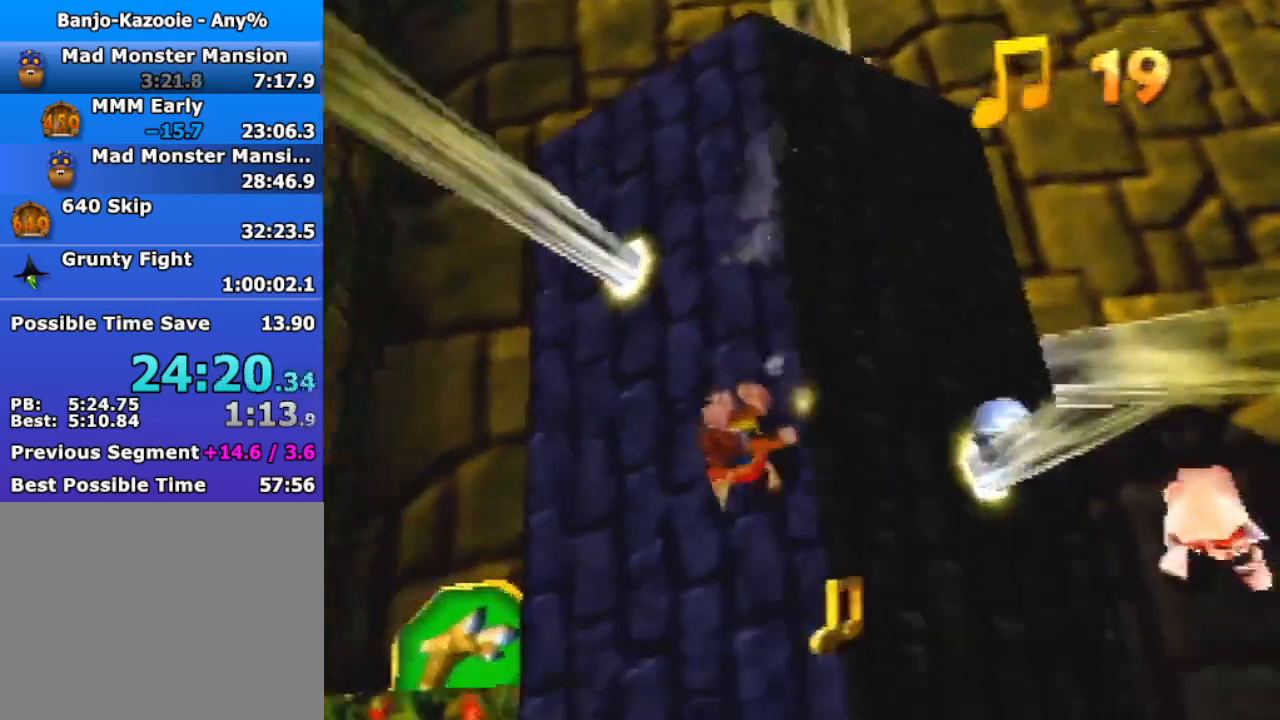
{"buttons": ["Z"], "left_stick": "up-right", "events": [[200, "left_stick", "down-right"], [367, "left_stick", "up-right"]]}
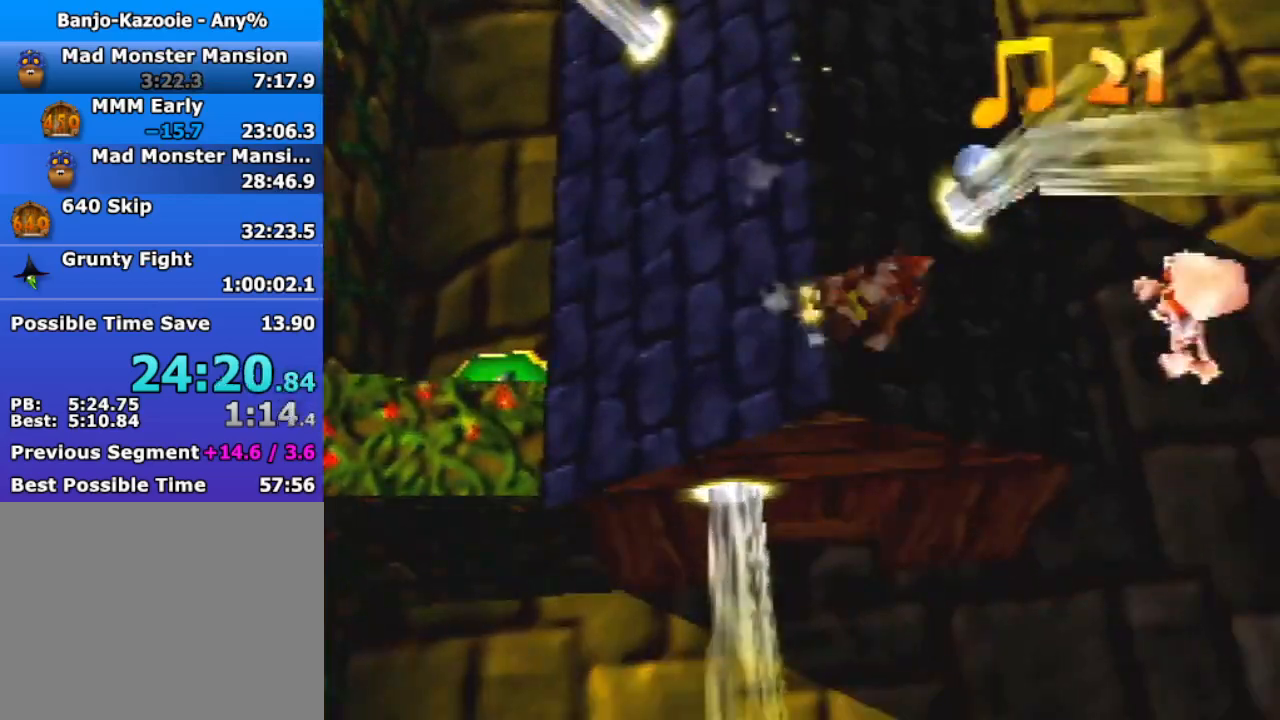
{"buttons": ["A", "Z"], "left_stick": "up-right", "events": [[467, "A", "down"]]}
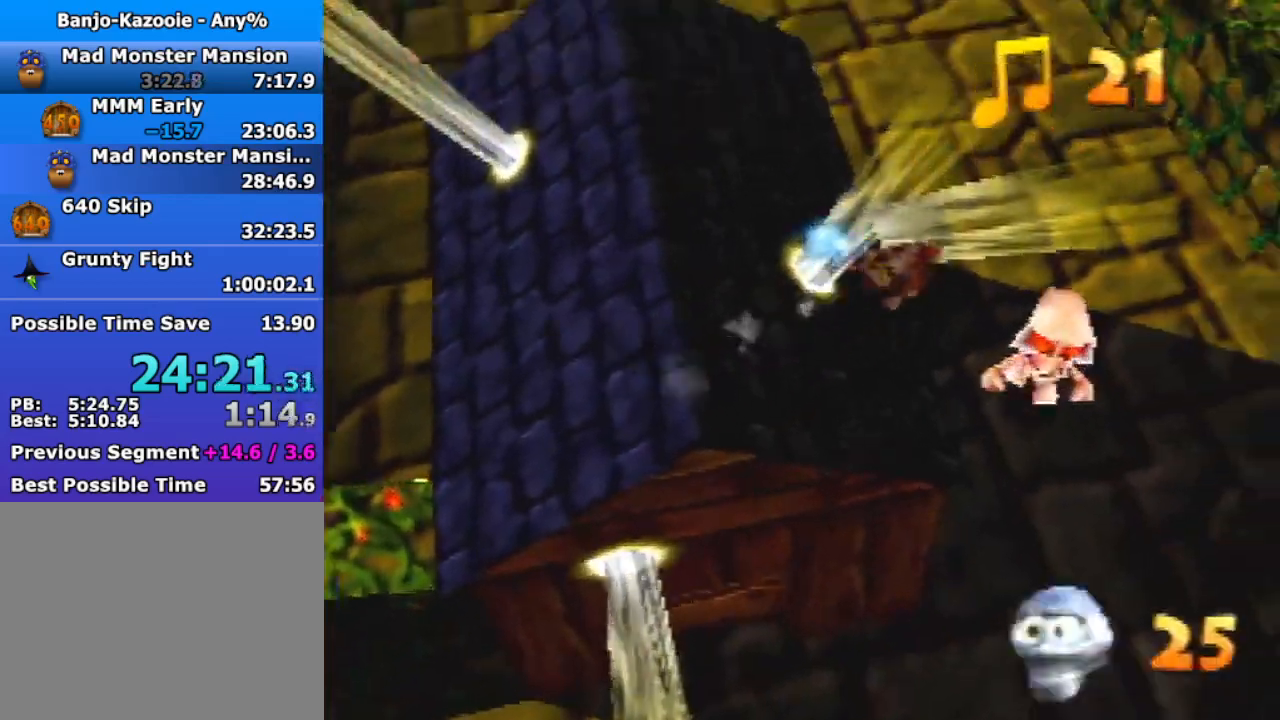
{"buttons": ["A", "Z"], "left_stick": "up-right", "events": []}
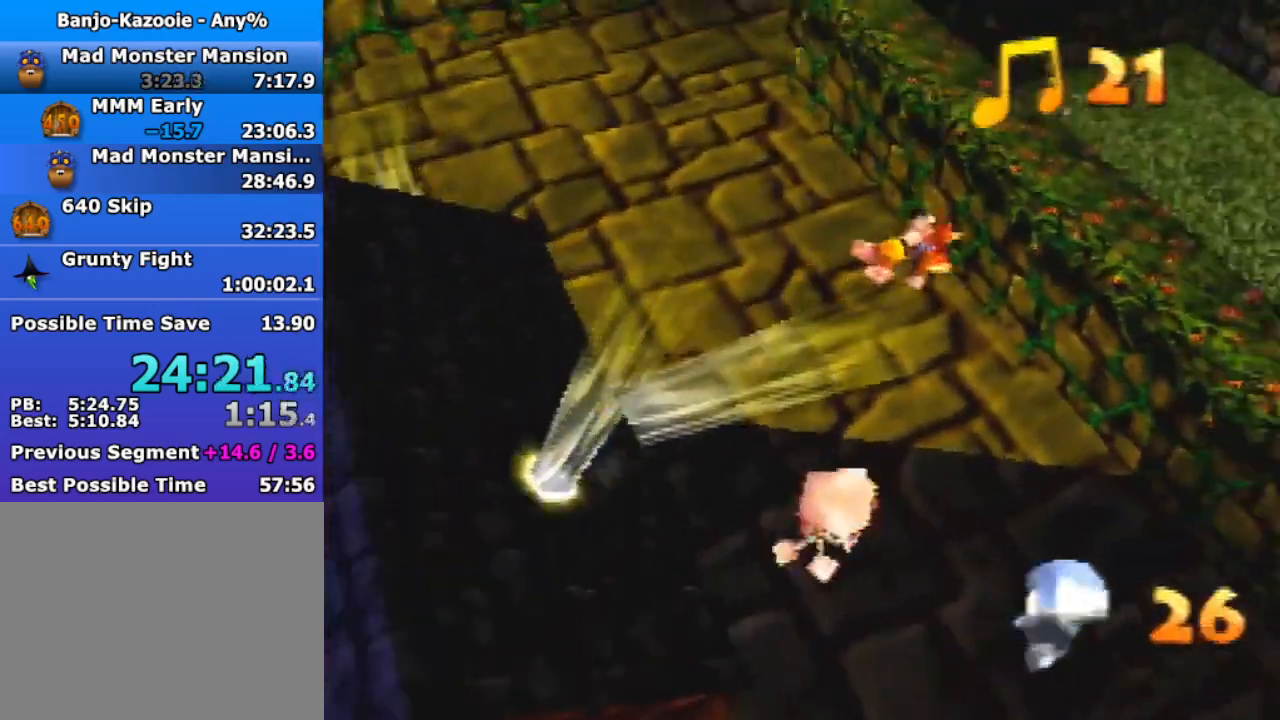
{"buttons": [], "left_stick": "up-right", "events": [[400, "A", "up"], [500, "Z", "up"]]}
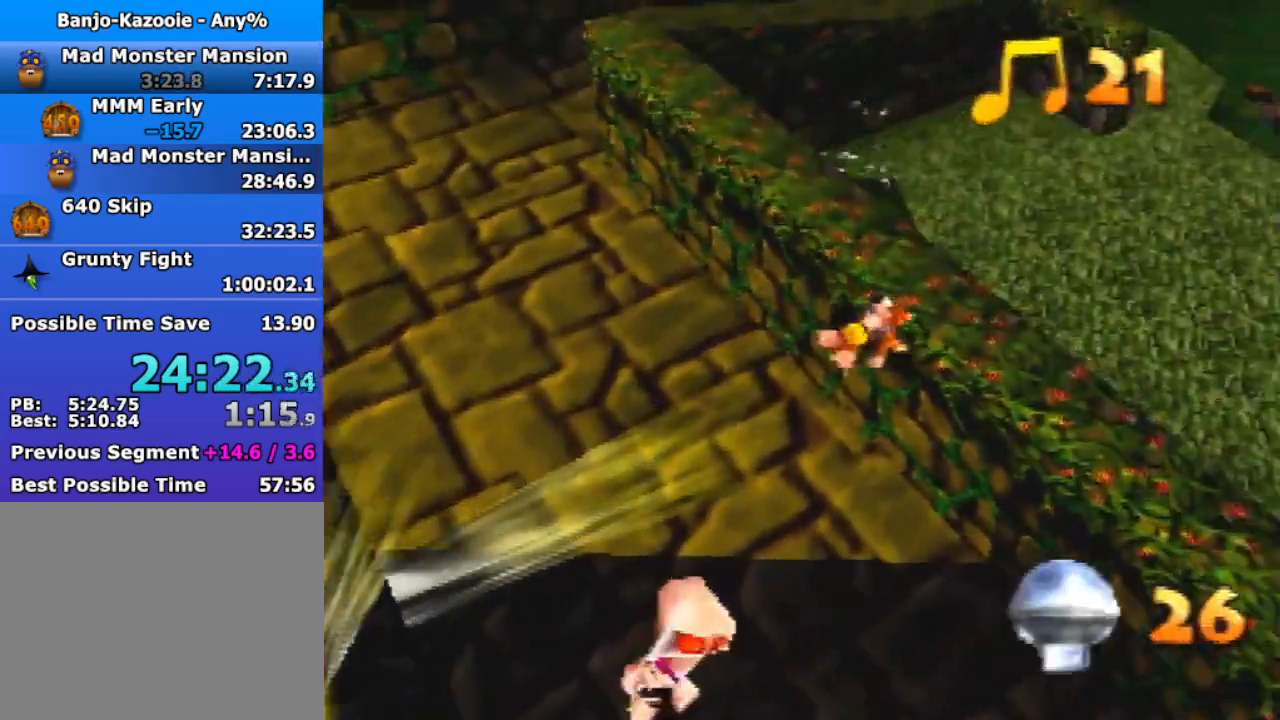
{"buttons": [], "left_stick": "up-right", "events": [[200, "B", "down"], [333, "B", "up"]]}
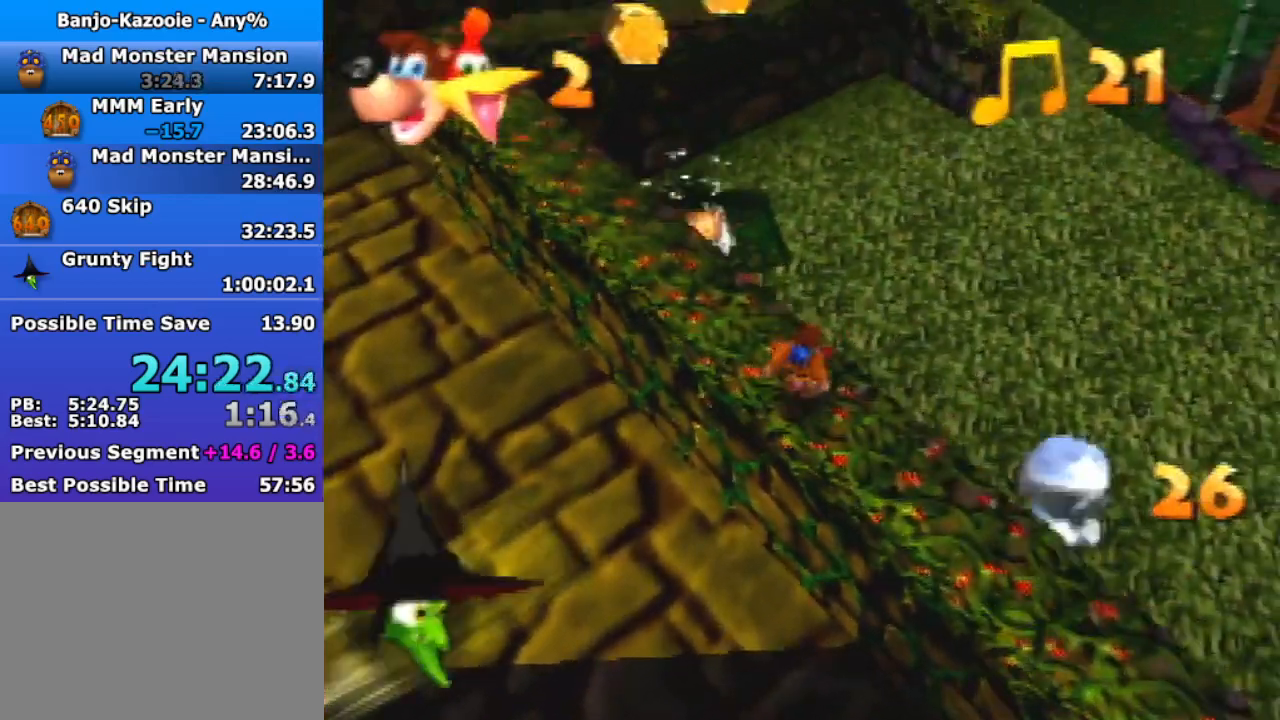
{"buttons": [], "left_stick": "up-right", "events": []}
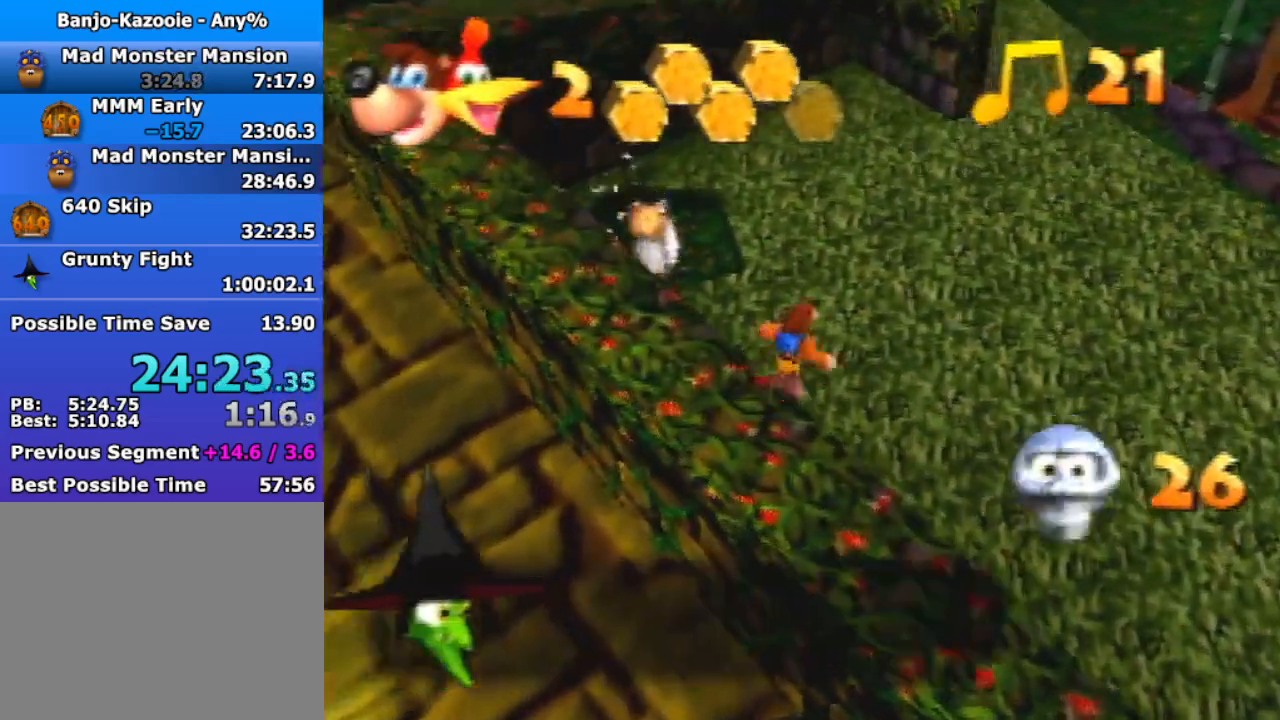
{"buttons": [], "left_stick": "up-right", "events": [[33, "B", "down"], [100, "B", "up"], [267, "C_DOWN", "down"], [400, "C_DOWN", "up"]]}
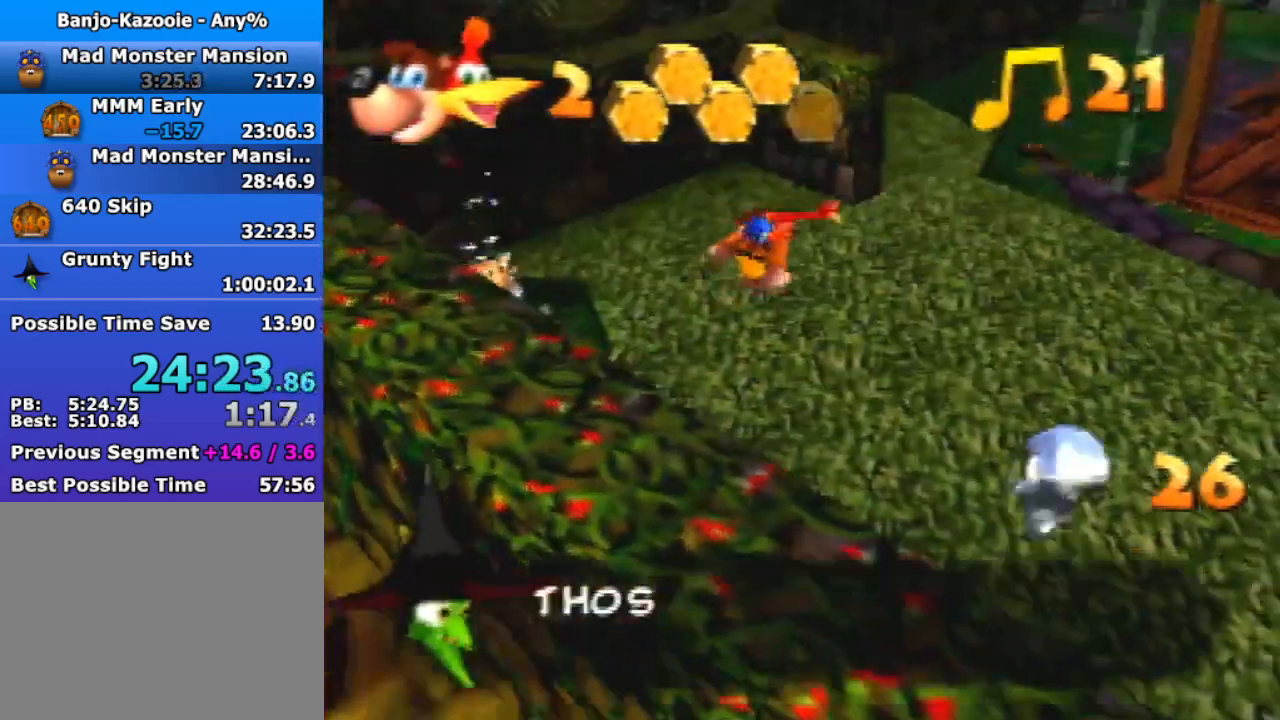
{"buttons": [], "left_stick": "up-right", "events": []}
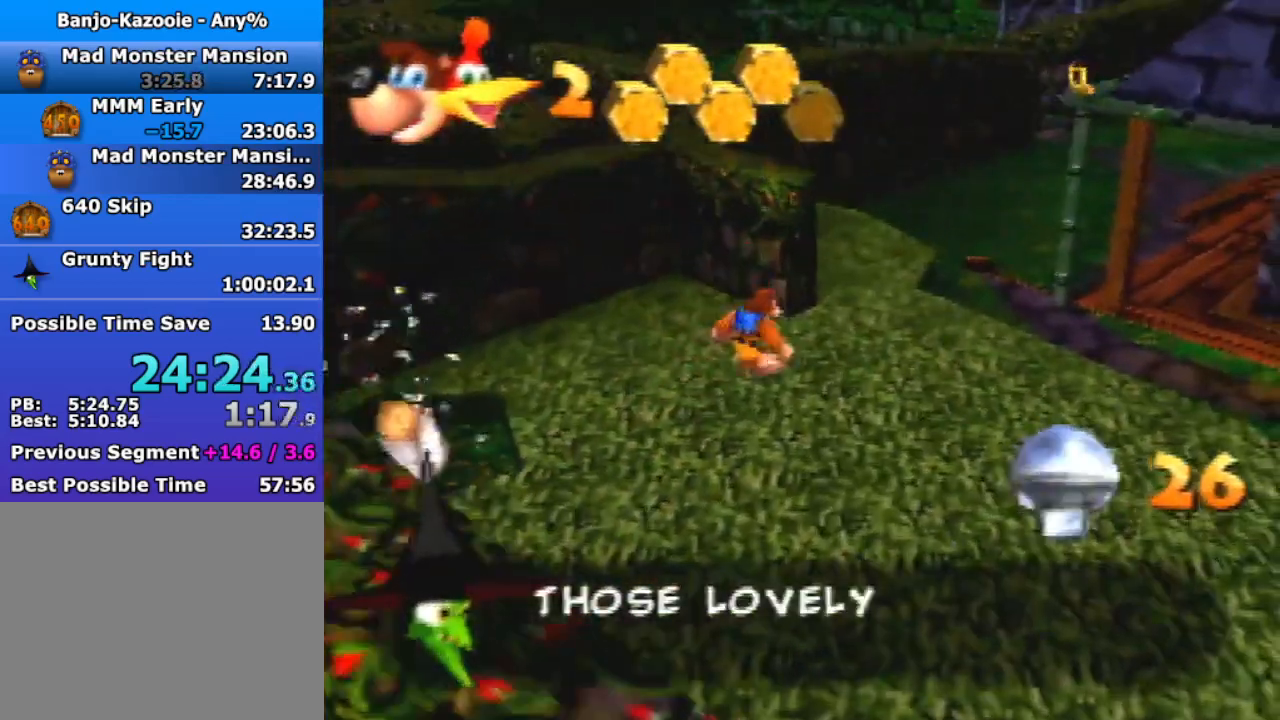
{"buttons": [], "left_stick": "up-right", "events": []}
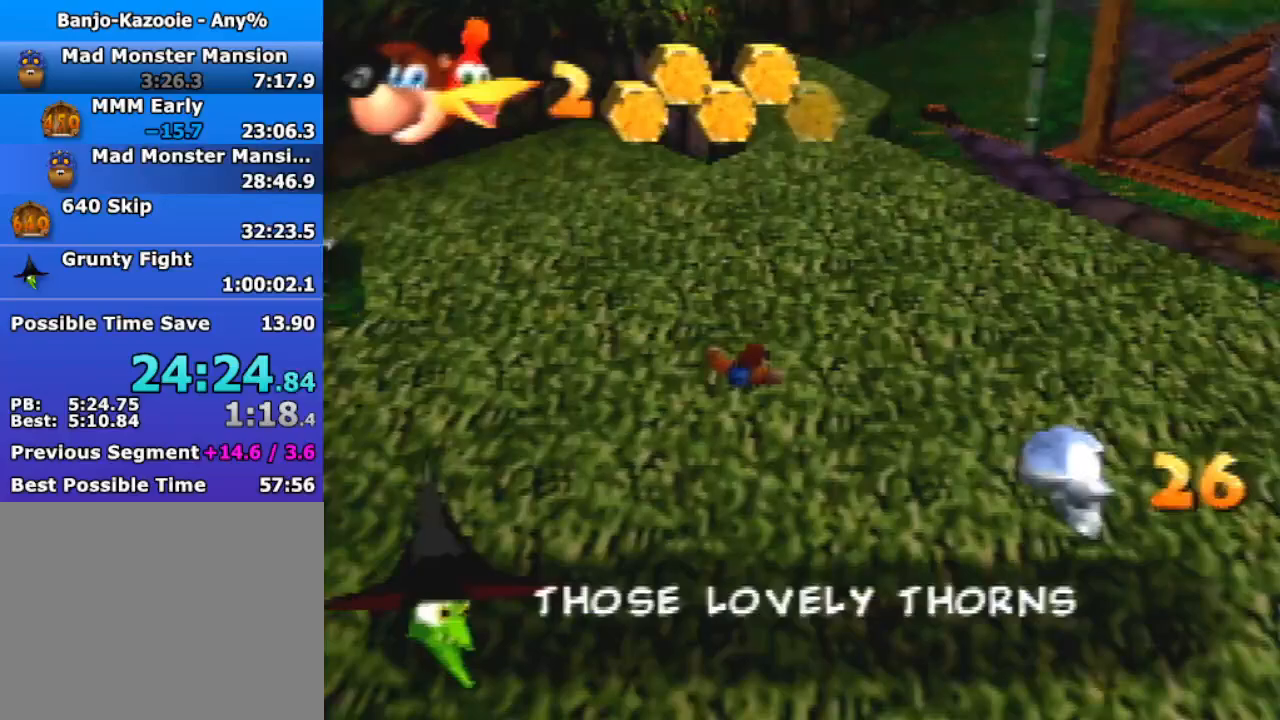
{"buttons": [], "left_stick": "up-right", "events": [[67, "A", "down"], [100, "A", "up"], [167, "A", "down"], [300, "A", "up"]]}
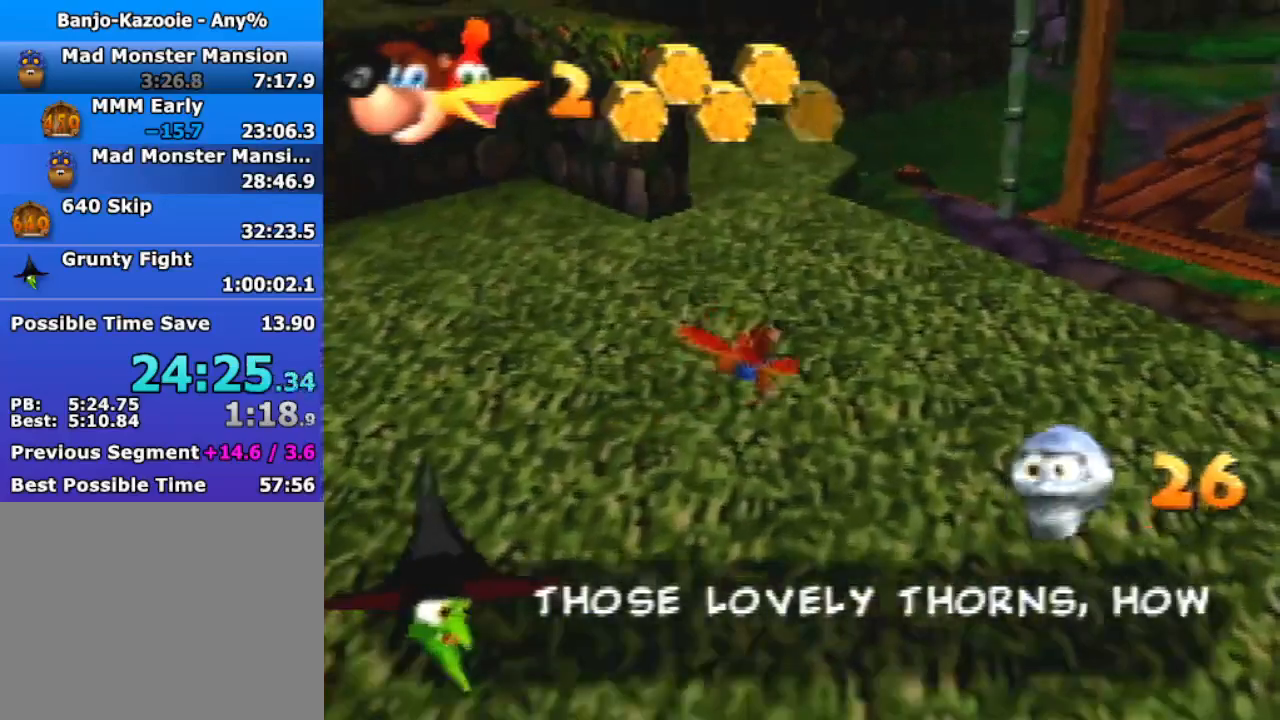
{"buttons": [], "left_stick": "up-right", "events": []}
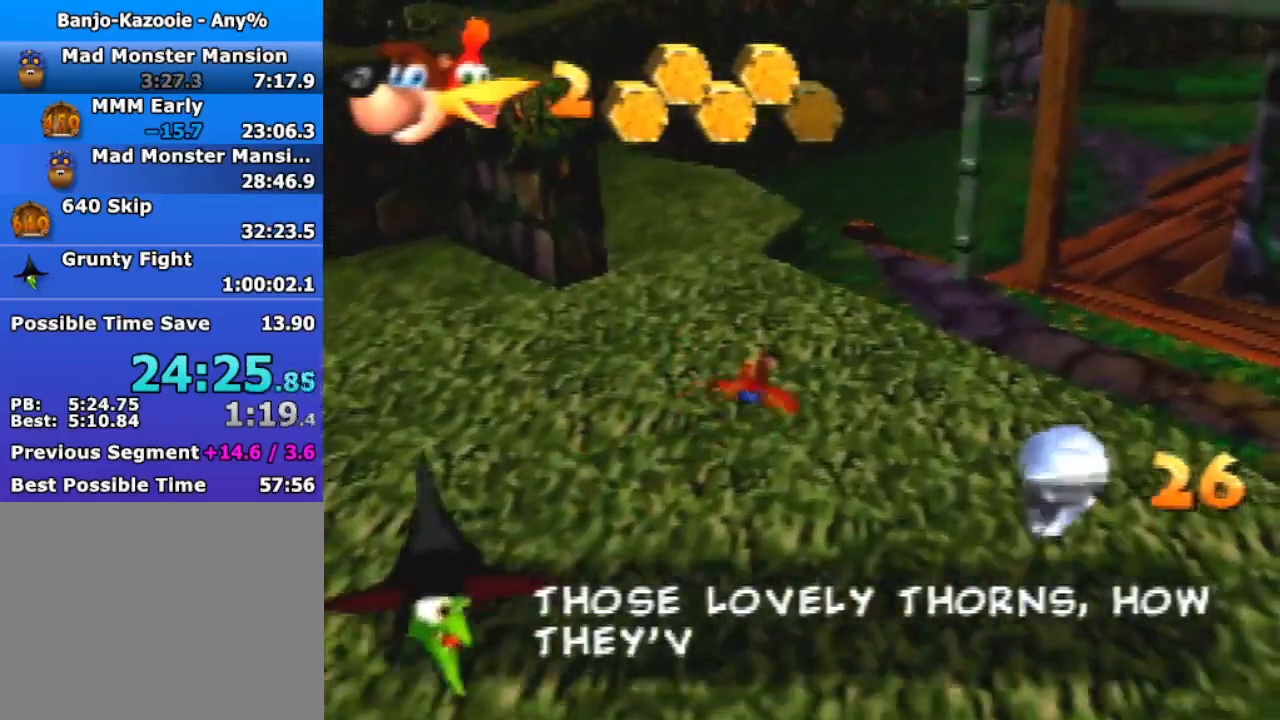
{"buttons": ["A", "Z"], "left_stick": "up-right", "events": [[100, "B", "down"], [200, "B", "up"], [300, "Z", "down"], [433, "A", "down"]]}
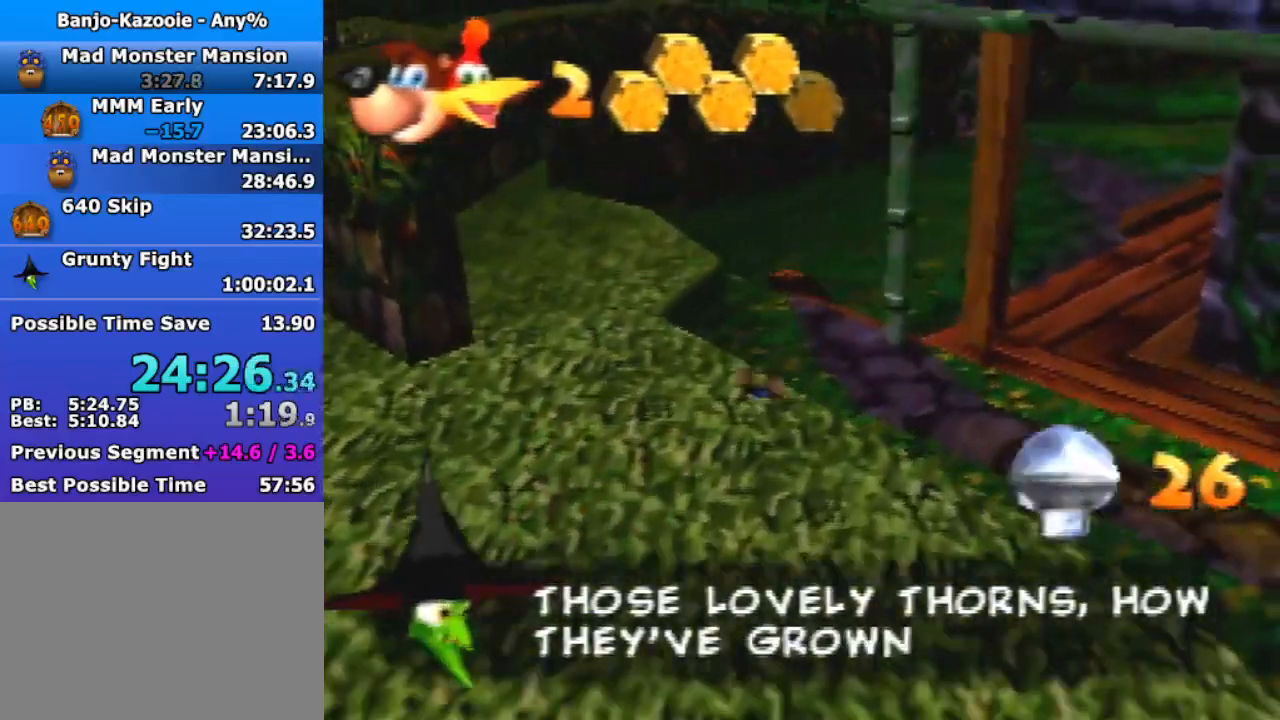
{"buttons": [], "left_stick": "up-right", "events": [[67, "A", "up"], [233, "Z", "up"]]}
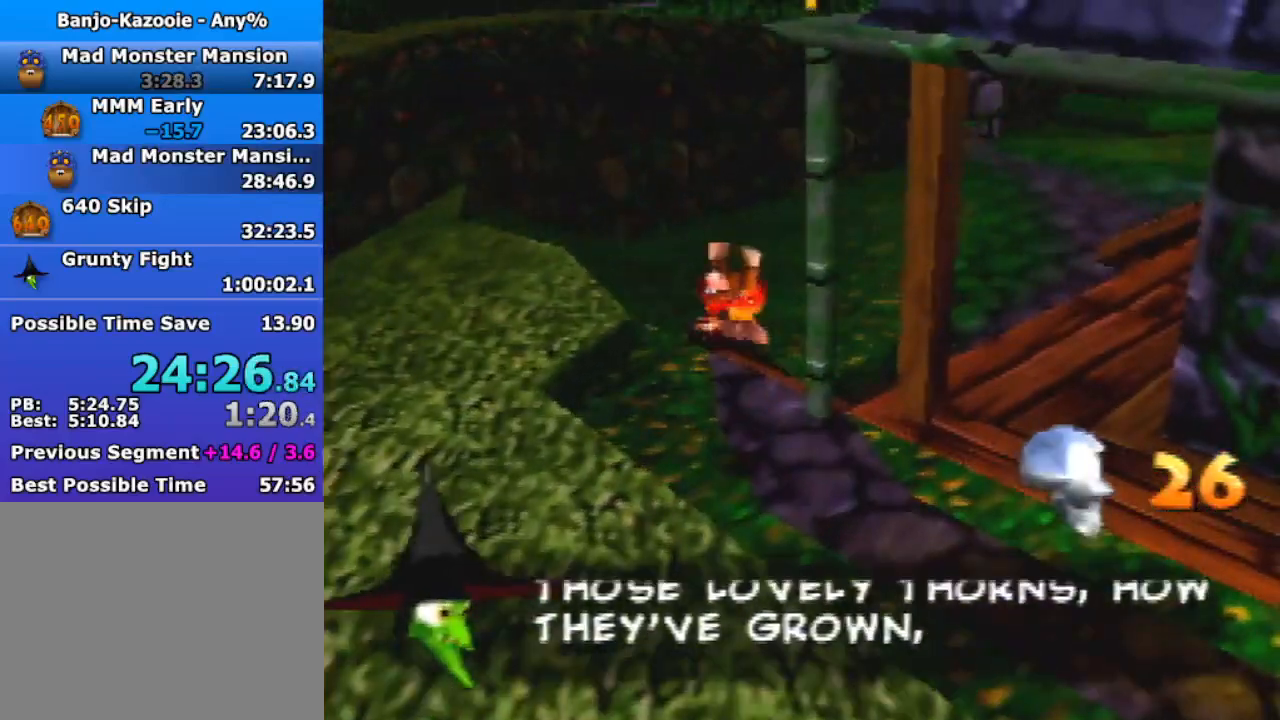
{"buttons": [], "left_stick": "up-right", "events": []}
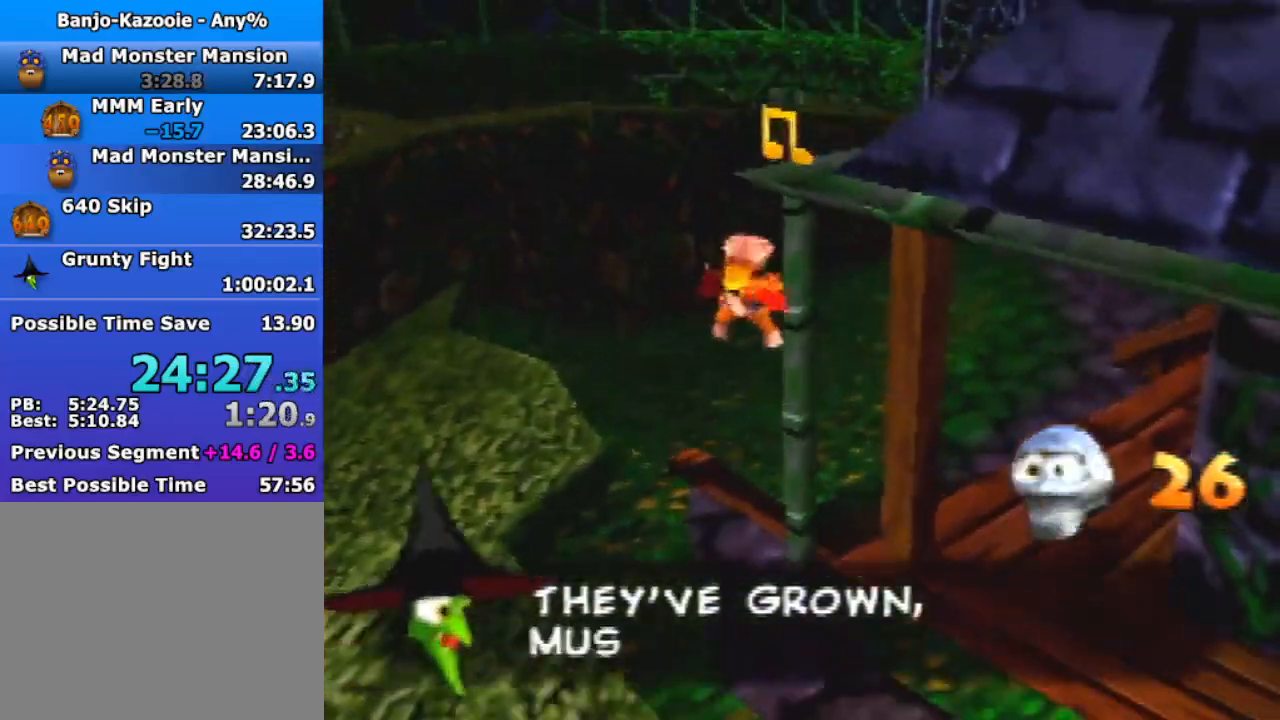
{"buttons": [], "left_stick": "up", "events": [[267, "left_stick", "up"]]}
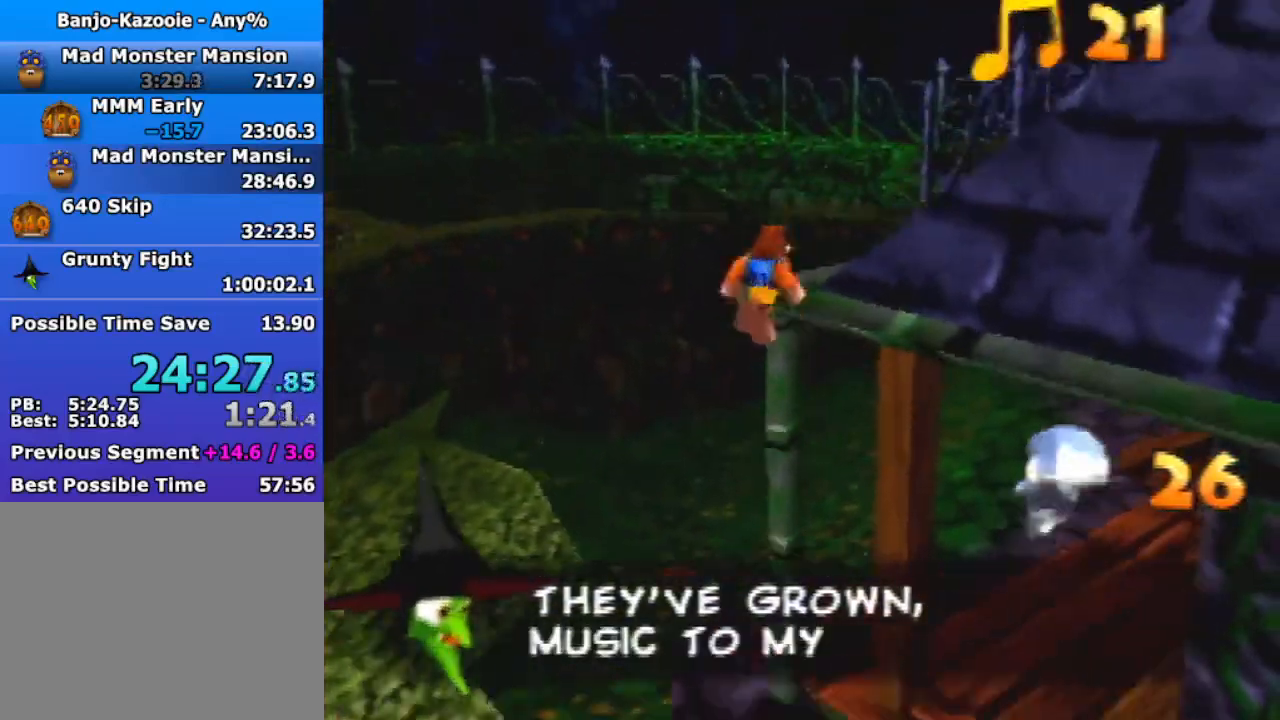
{"buttons": [], "left_stick": "center", "events": [[133, "left_stick", "center"], [233, "C_LEFT", "down"], [333, "C_LEFT", "up"]]}
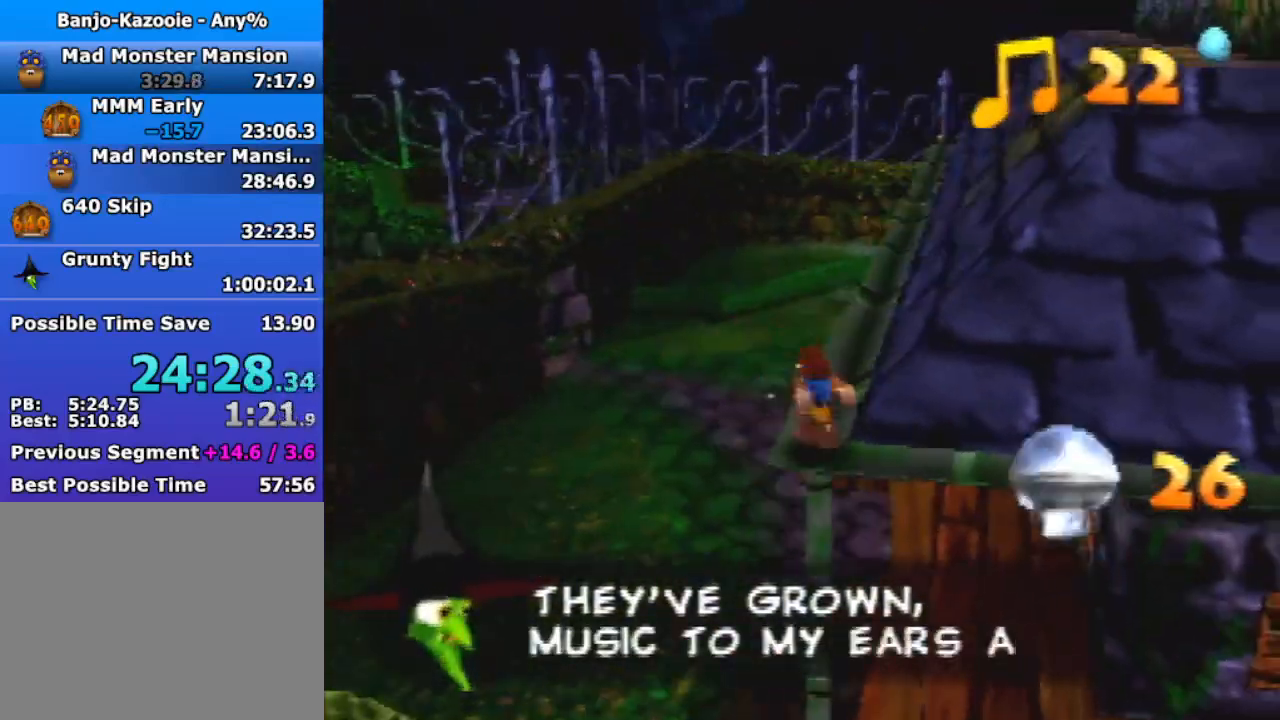
{"buttons": ["Z"], "left_stick": "right", "events": [[133, "Z", "down"], [200, "C_LEFT", "down"], [333, "C_LEFT", "up"], [333, "left_stick", "right"]]}
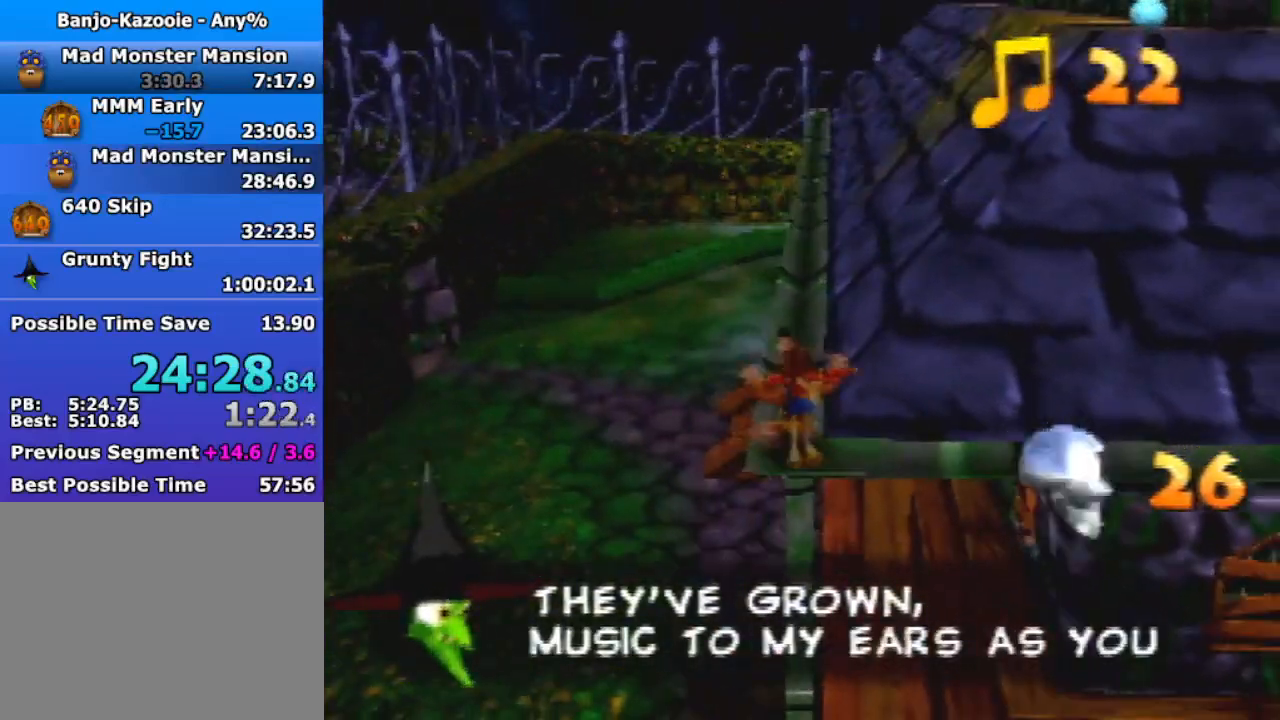
{"buttons": ["Z"], "left_stick": "right", "events": [[267, "A", "down"], [333, "A", "up"]]}
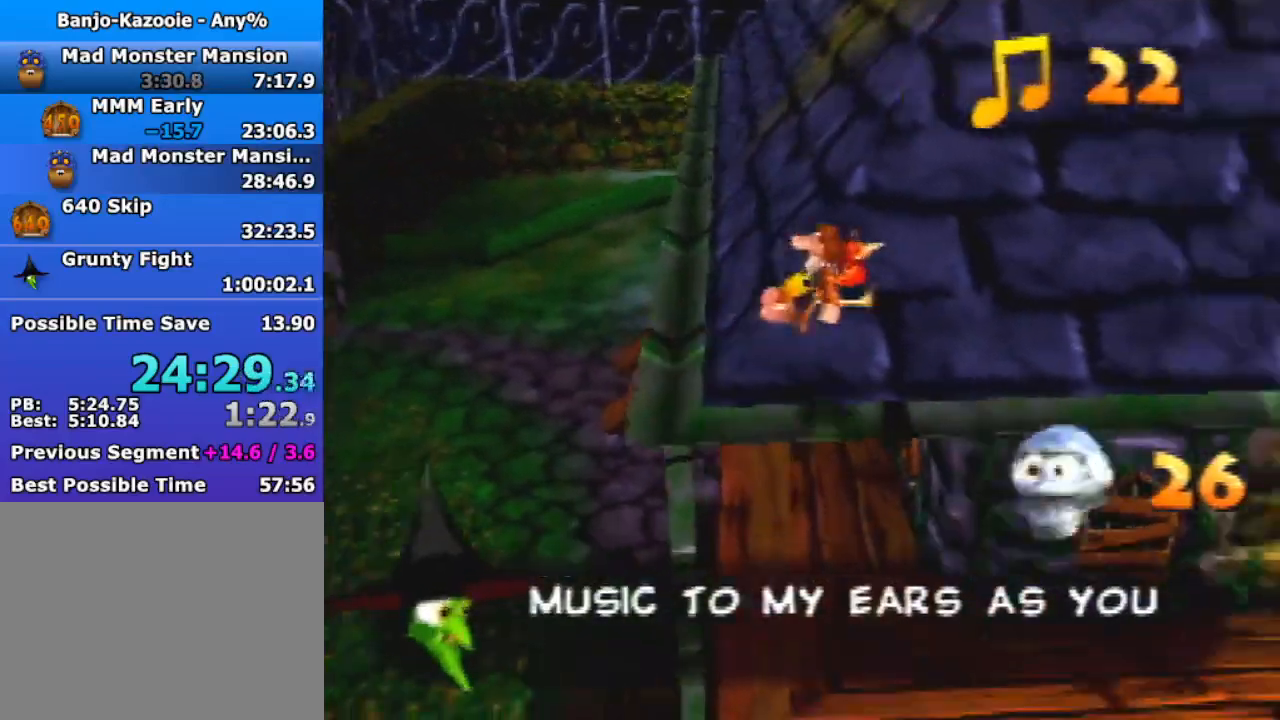
{"buttons": ["Z"], "left_stick": "right", "events": []}
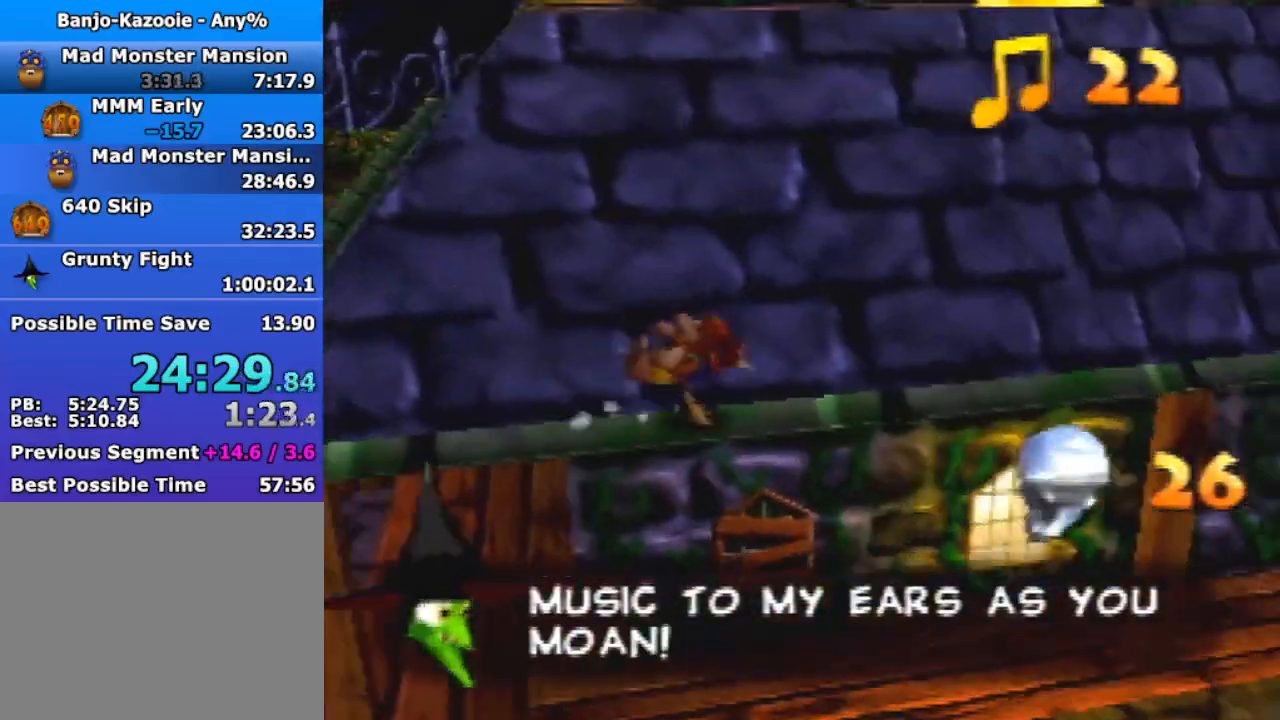
{"buttons": ["Z"], "left_stick": "up-right", "events": [[33, "left_stick", "up-right"], [133, "A", "down"], [467, "A", "up"]]}
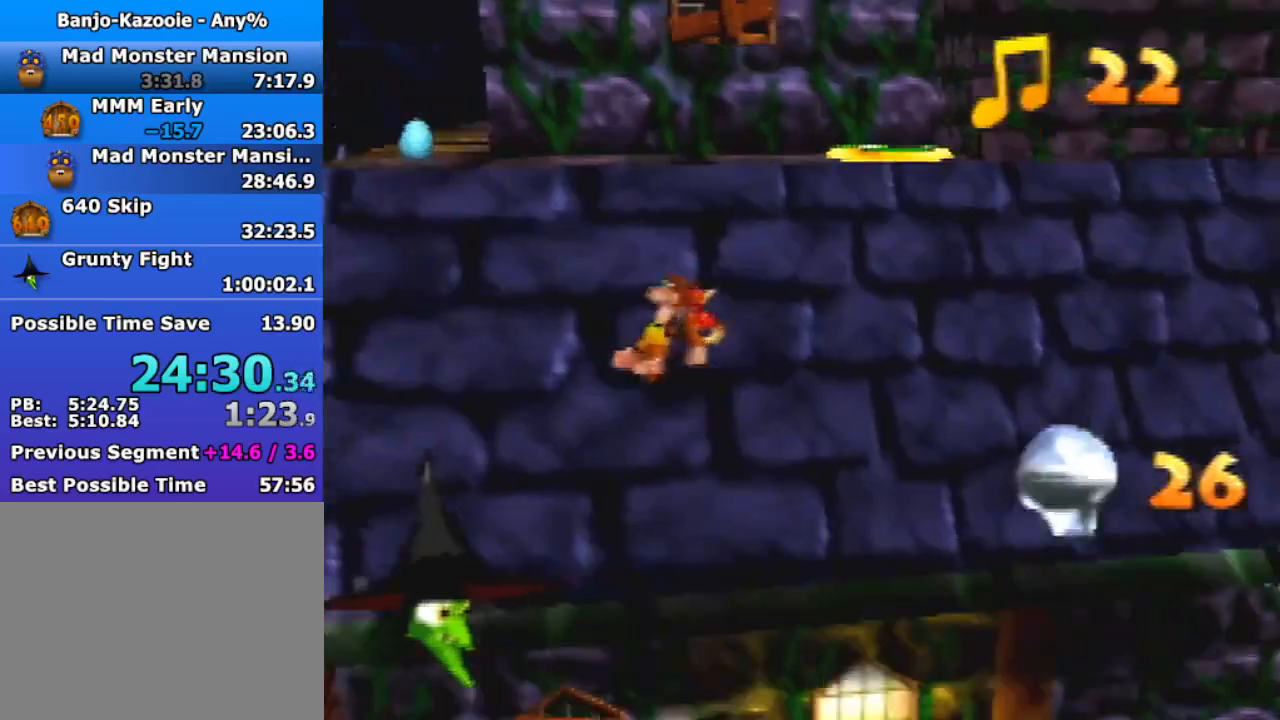
{"buttons": ["Z"], "left_stick": "up-right", "events": [[100, "A", "down"], [433, "A", "up"]]}
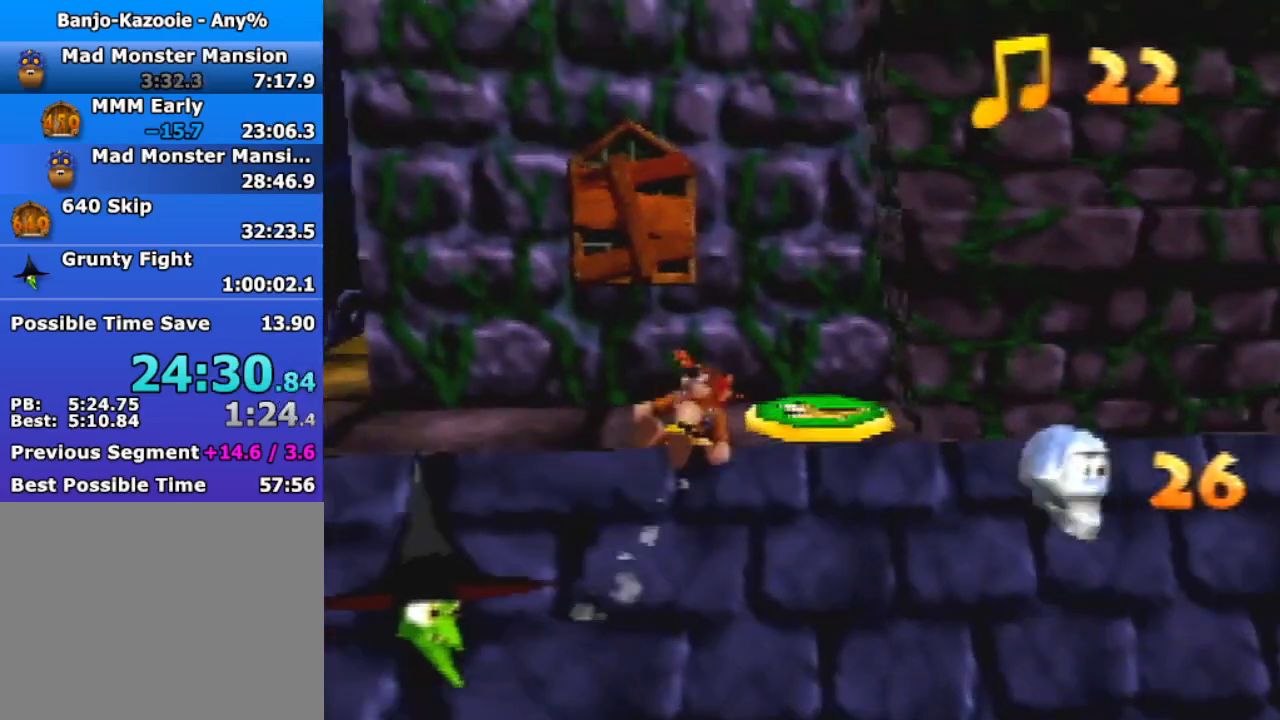
{"buttons": ["A"], "left_stick": "up-left", "events": [[67, "B", "down"], [67, "Z", "up"], [133, "B", "up"], [333, "A", "down"], [333, "left_stick", "left"], [500, "left_stick", "up-left"]]}
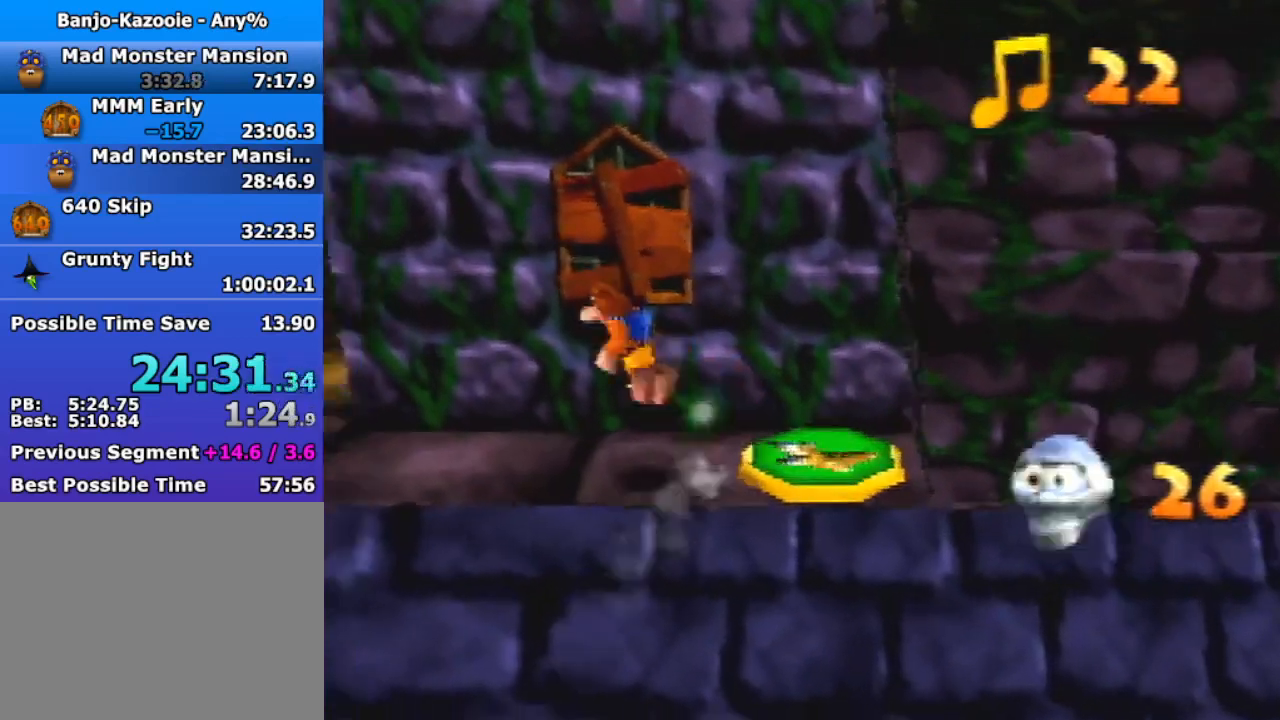
{"buttons": ["A"], "left_stick": "up-left", "events": []}
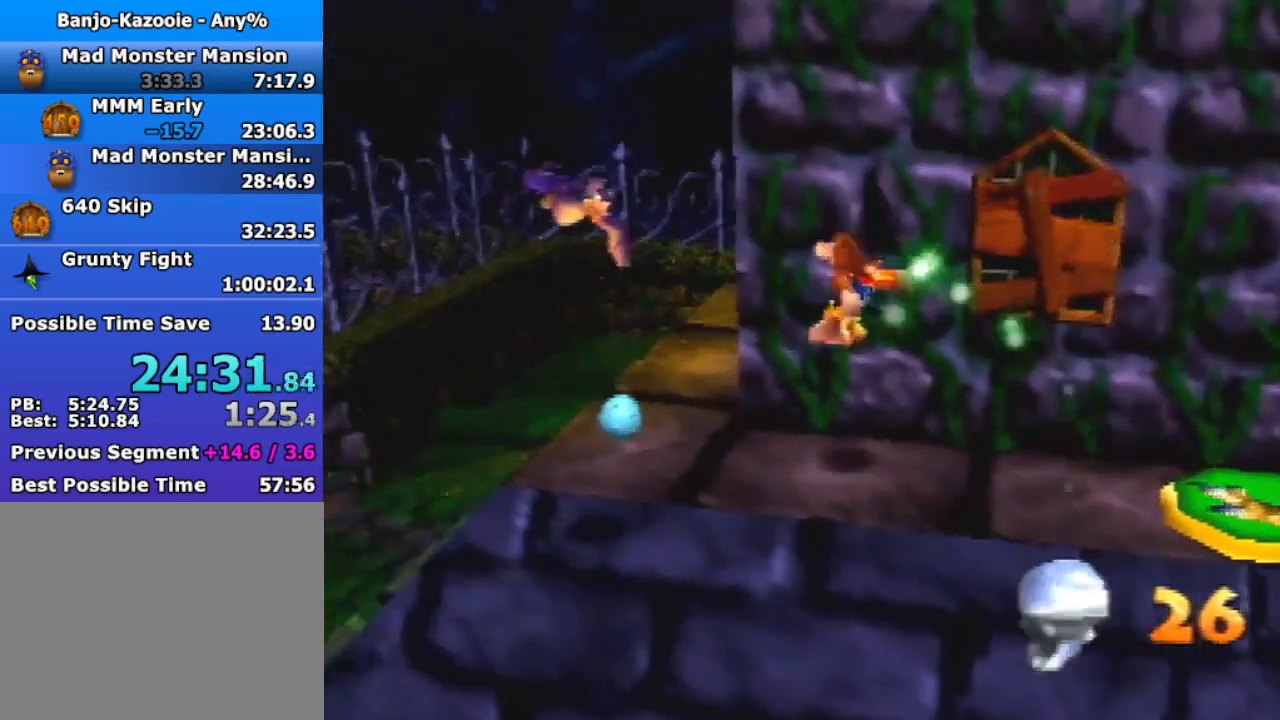
{"buttons": ["A"], "left_stick": "left", "events": [[200, "left_stick", "left"], [300, "left_stick", "center"], [467, "left_stick", "left"]]}
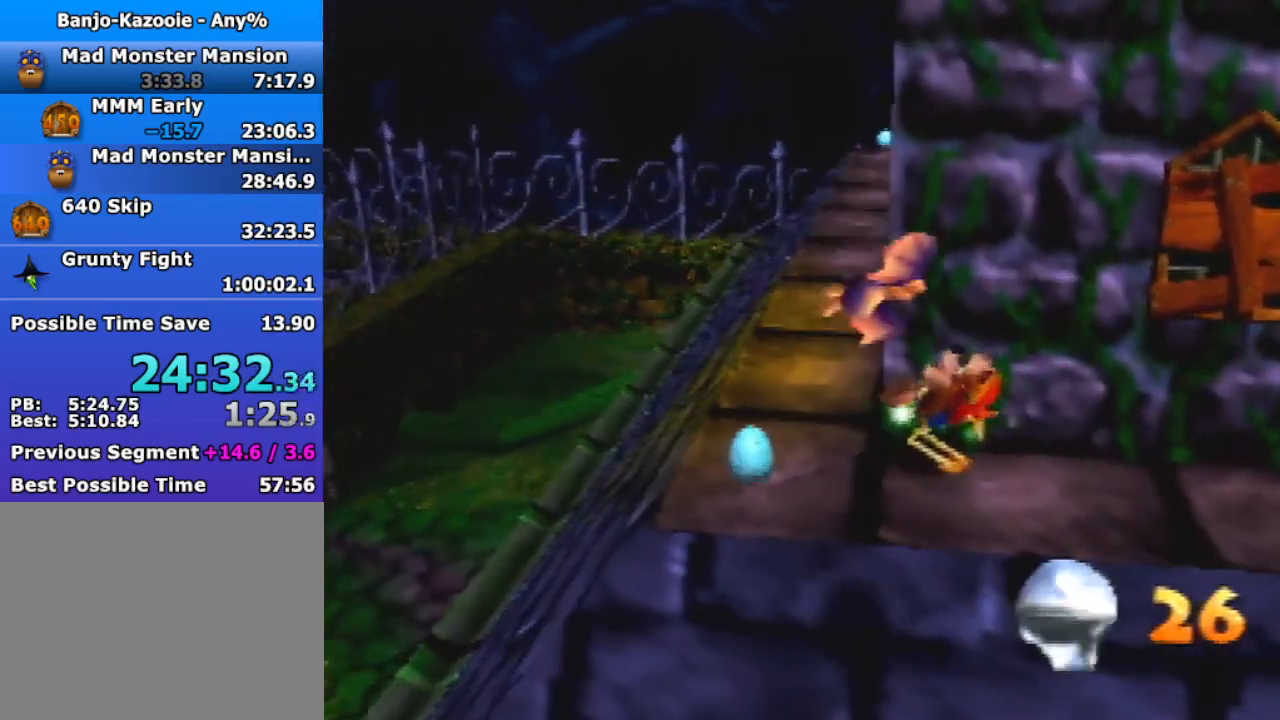
{"buttons": ["A"], "left_stick": "down-left", "events": [[500, "left_stick", "down-left"]]}
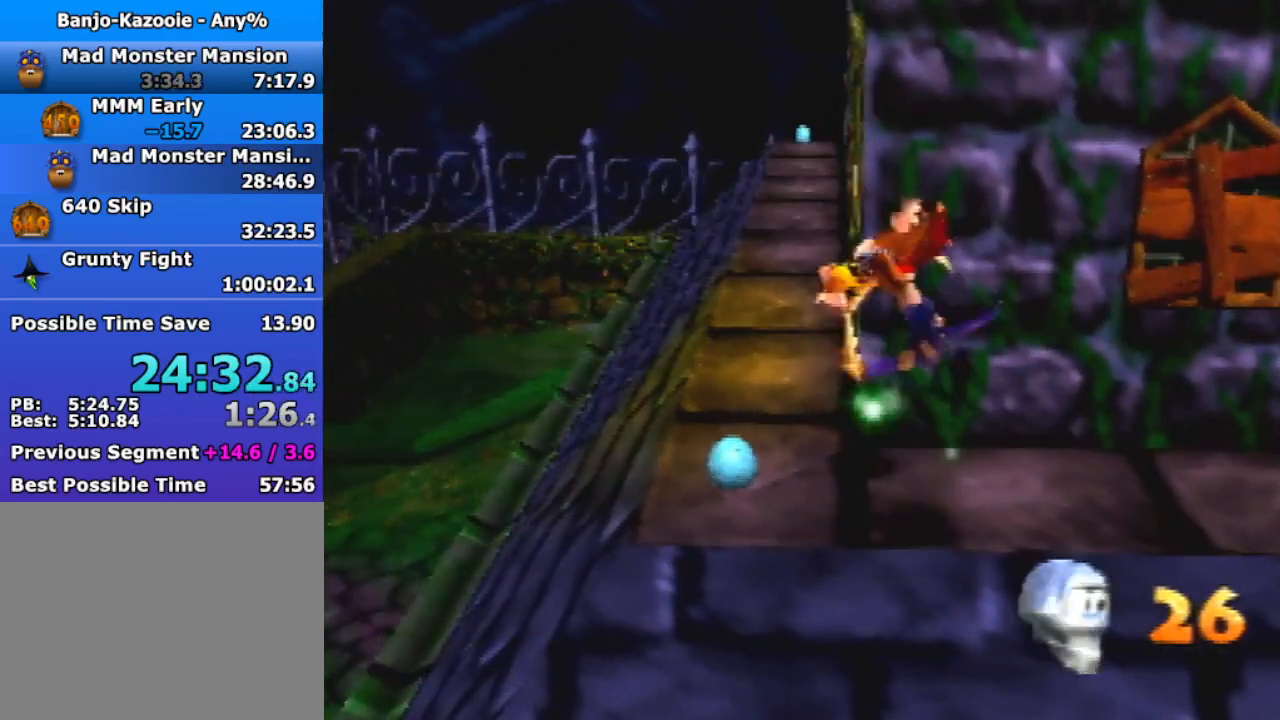
{"buttons": [], "left_stick": "up-right", "events": [[333, "left_stick", "up-left"], [433, "A", "up"], [500, "left_stick", "up-right"]]}
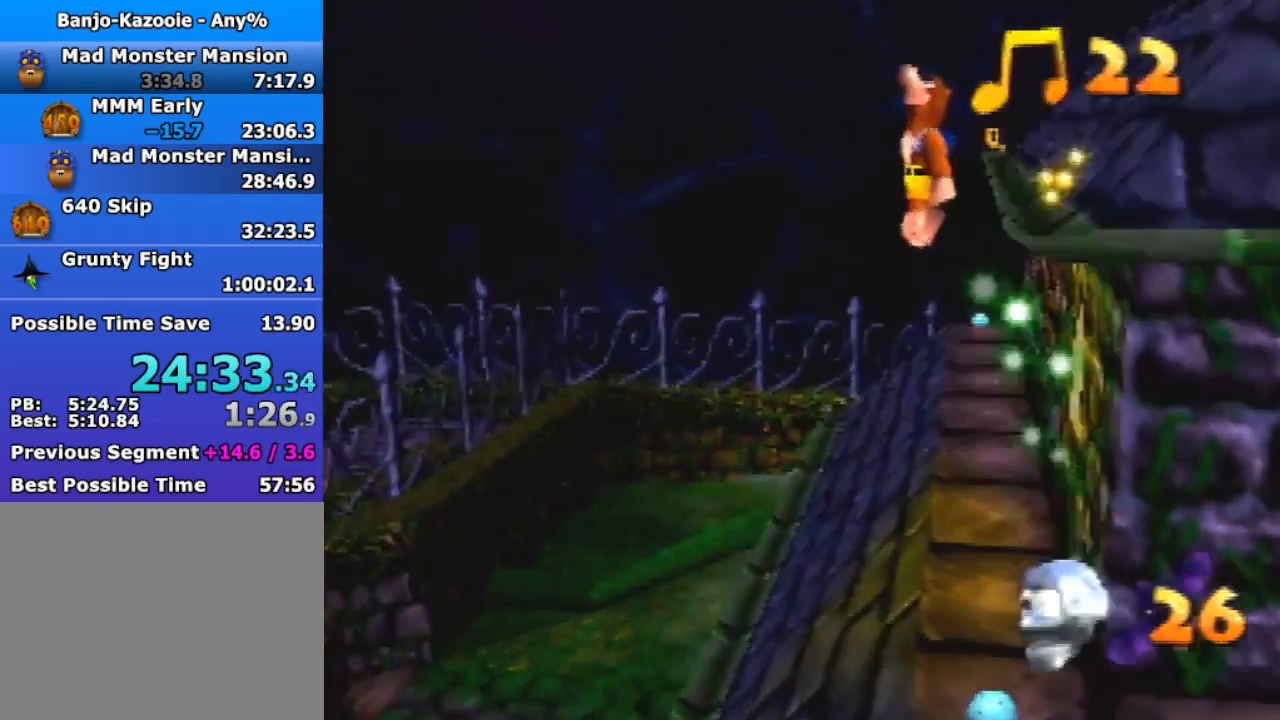
{"buttons": ["B"], "left_stick": "right", "events": [[33, "A", "down"], [33, "left_stick", "right"], [133, "A", "up"], [400, "B", "down"]]}
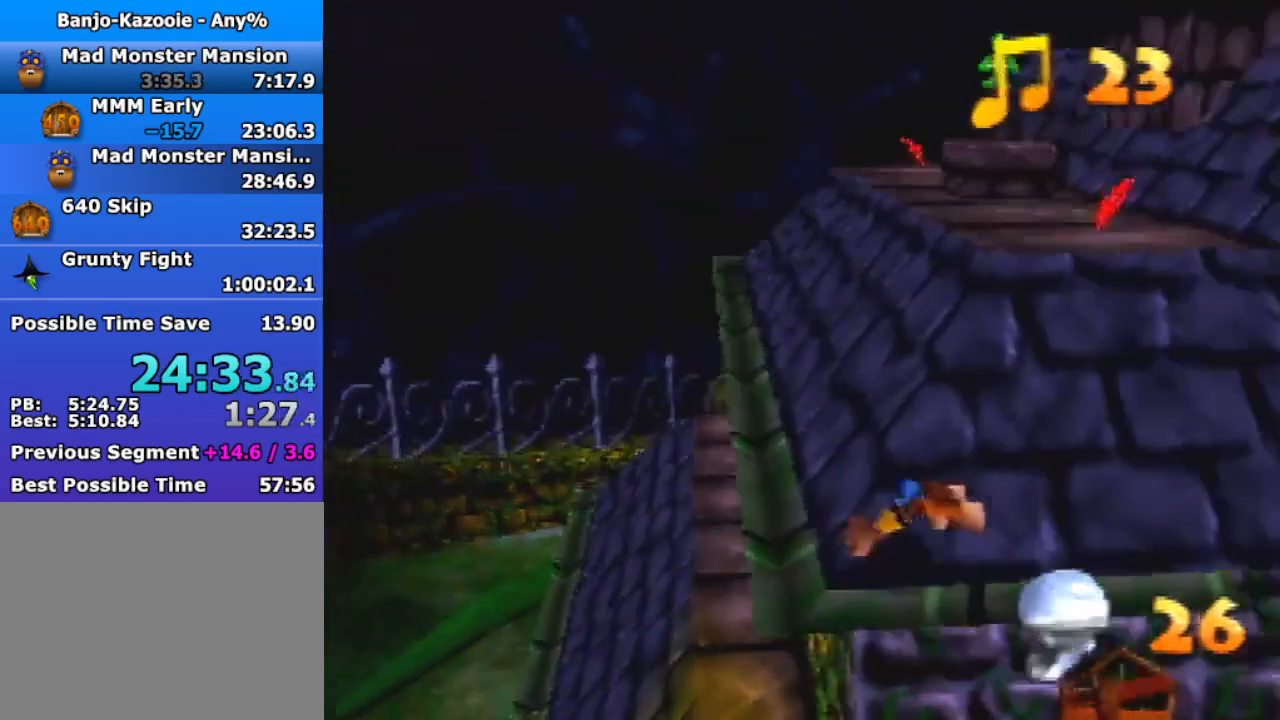
{"buttons": ["A"], "left_stick": "right", "events": [[33, "B", "up"], [333, "A", "down"]]}